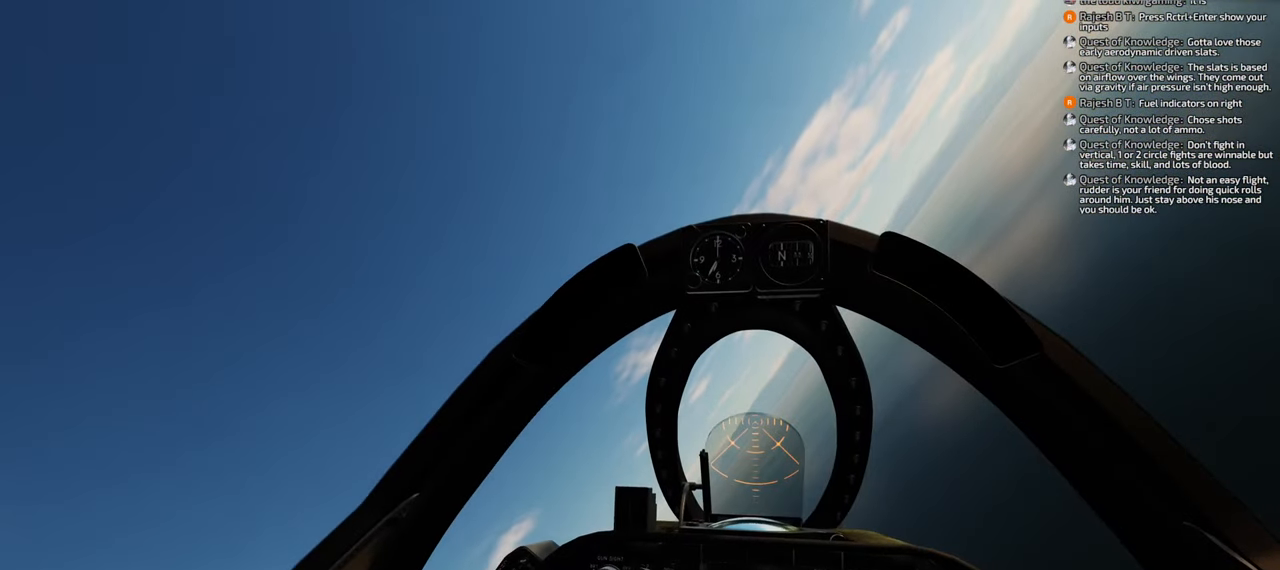
Gameplay with a controller (Xbox layout); each line is a JSON object with the inputs held at the frame after it. "events" lists button and stick changes between this image and that frame as [ms after this image, input, new state], when the widget could be followed in between. Not read: L2 R2.
{"buttons": [], "left_stick": "center", "right_stick": "center", "events": []}
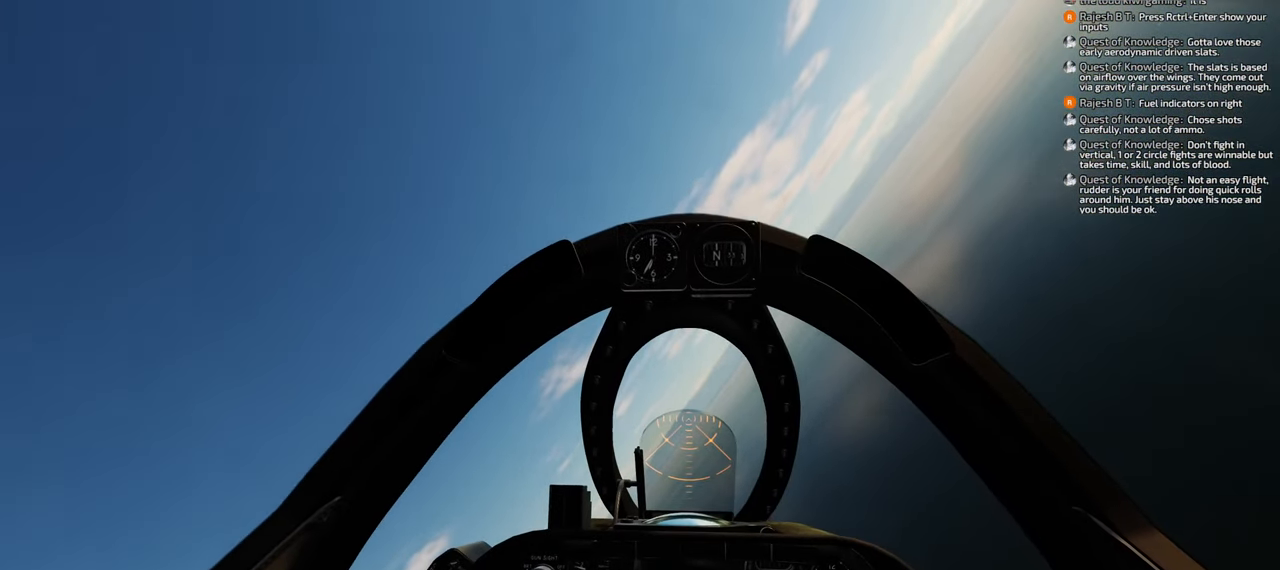
{"buttons": [], "left_stick": "center", "right_stick": "center", "events": []}
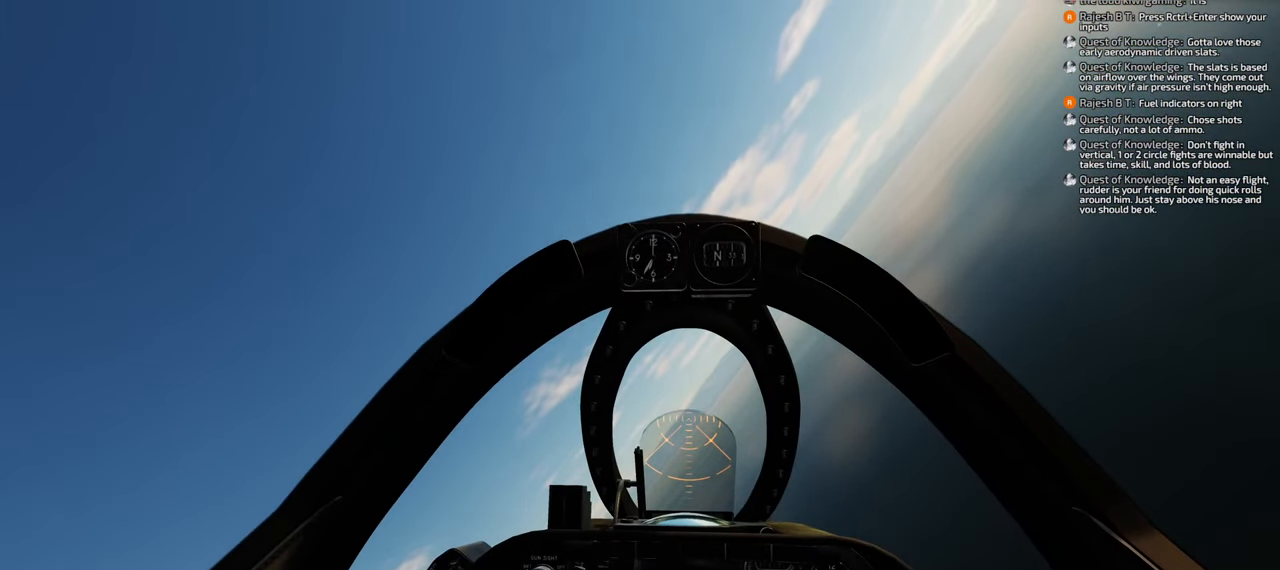
{"buttons": [], "left_stick": "center", "right_stick": "right", "events": [[500, "right_stick", "right"]]}
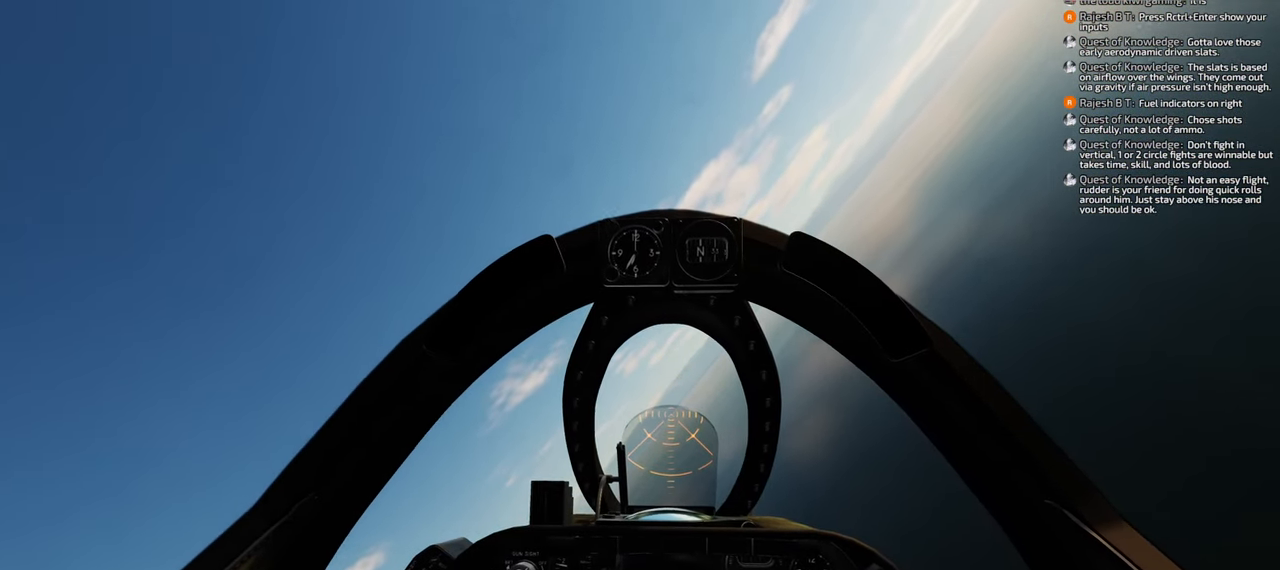
{"buttons": [], "left_stick": "center", "right_stick": "center", "events": [[183, "right_stick", "center"]]}
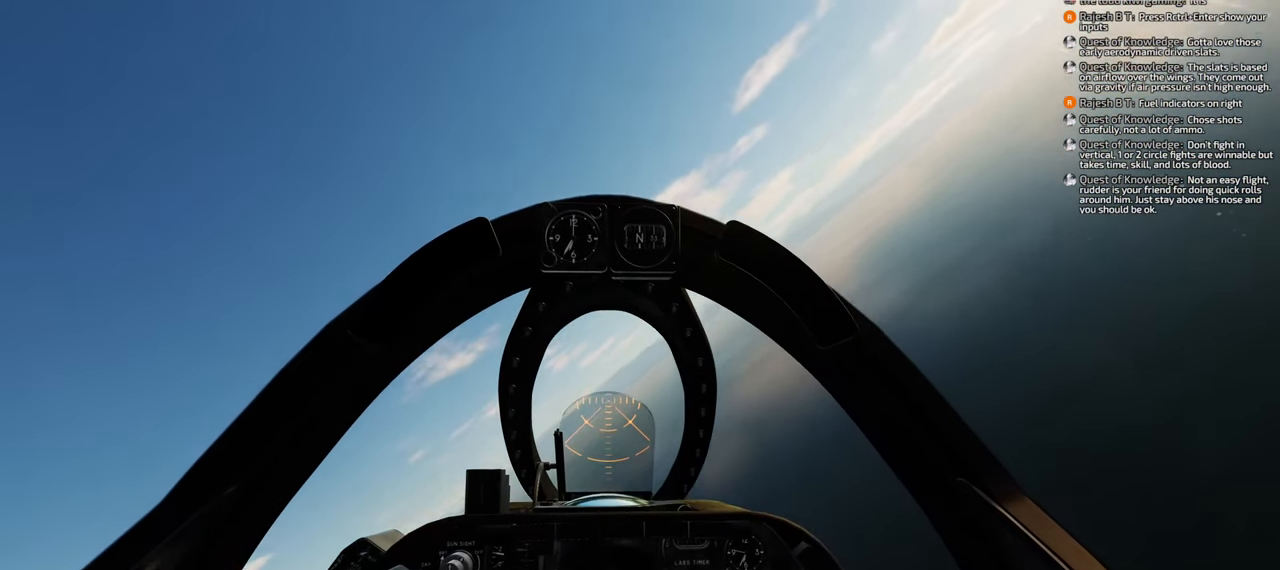
{"buttons": [], "left_stick": "center", "right_stick": "center", "events": []}
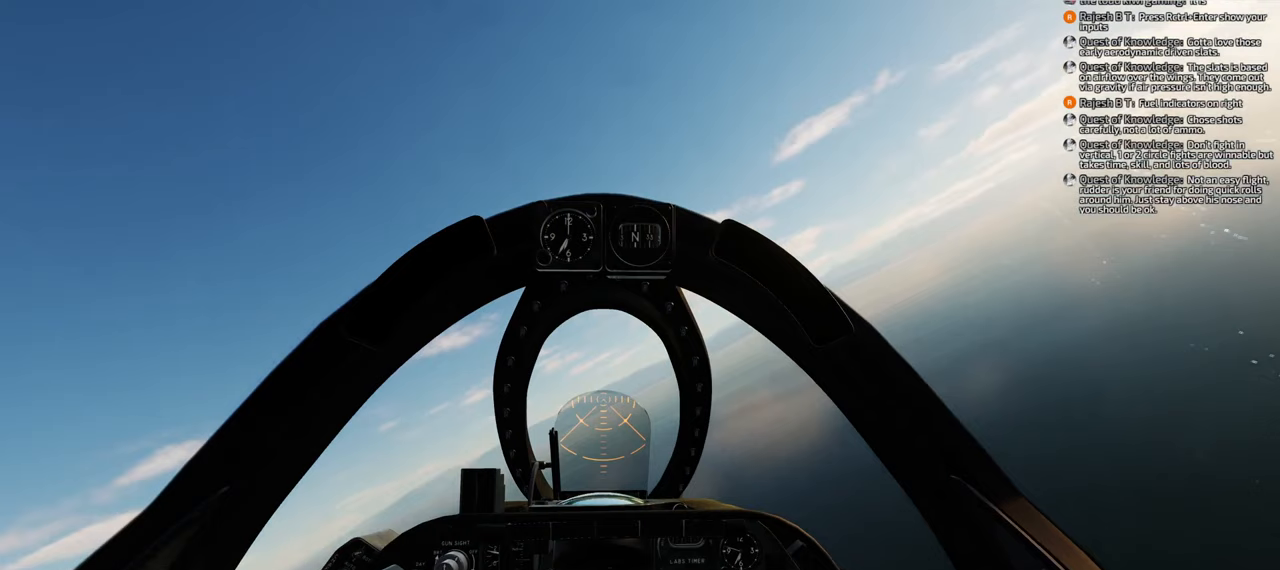
{"buttons": [], "left_stick": "center", "right_stick": "center", "events": []}
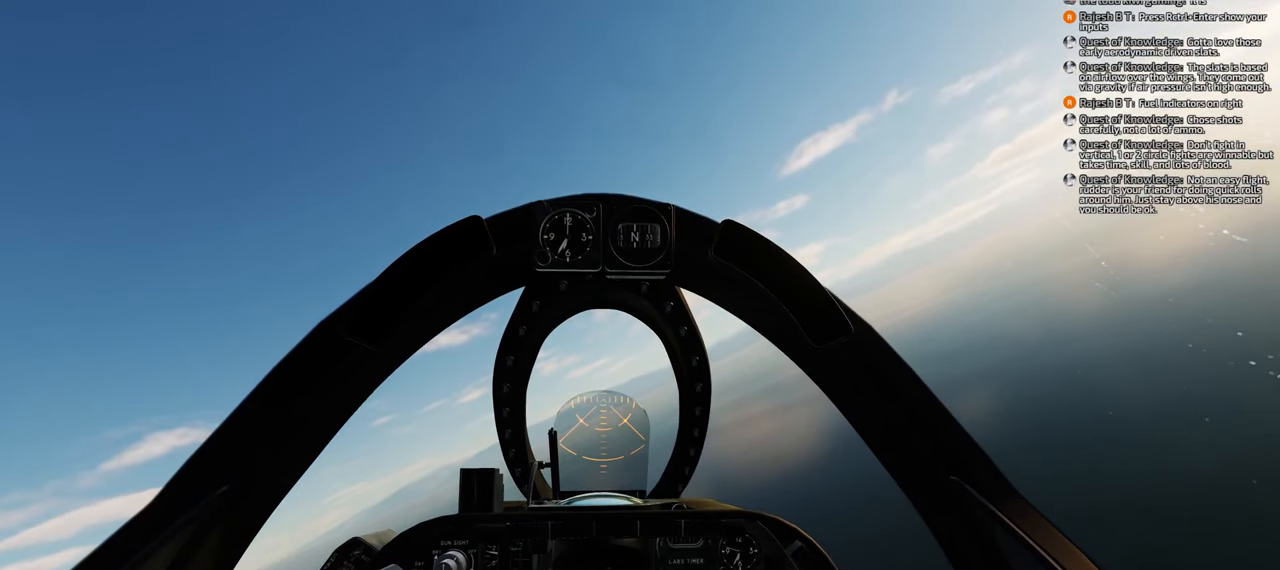
{"buttons": ["B"], "left_stick": "center", "right_stick": "center", "events": [[100, "B", "down"]]}
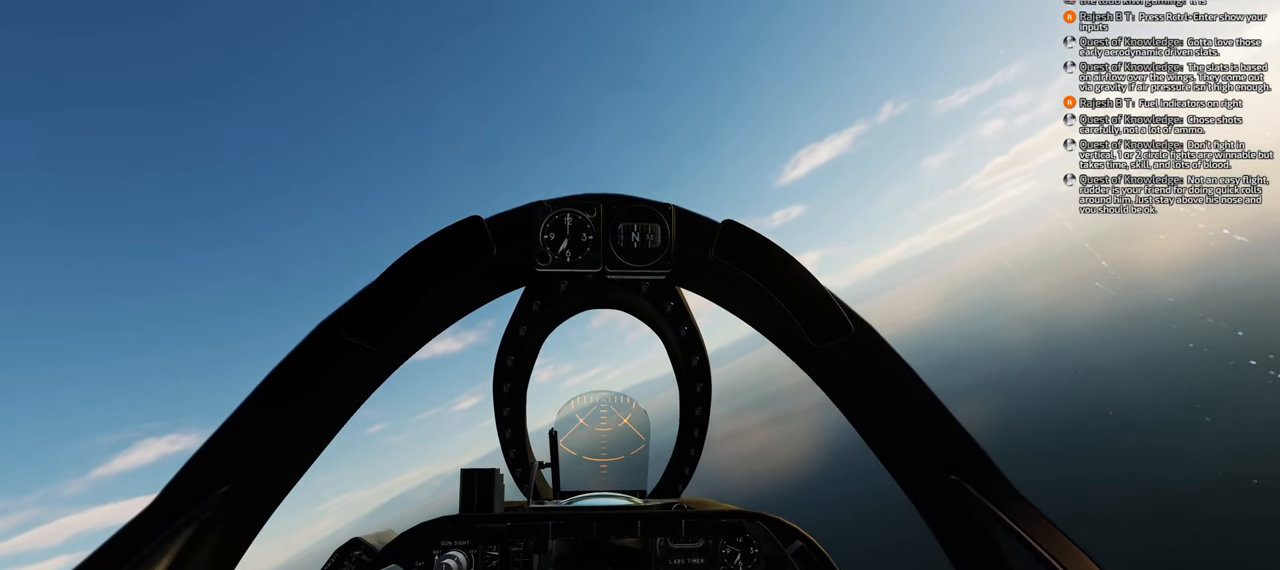
{"buttons": ["B"], "left_stick": "center", "right_stick": "center", "events": []}
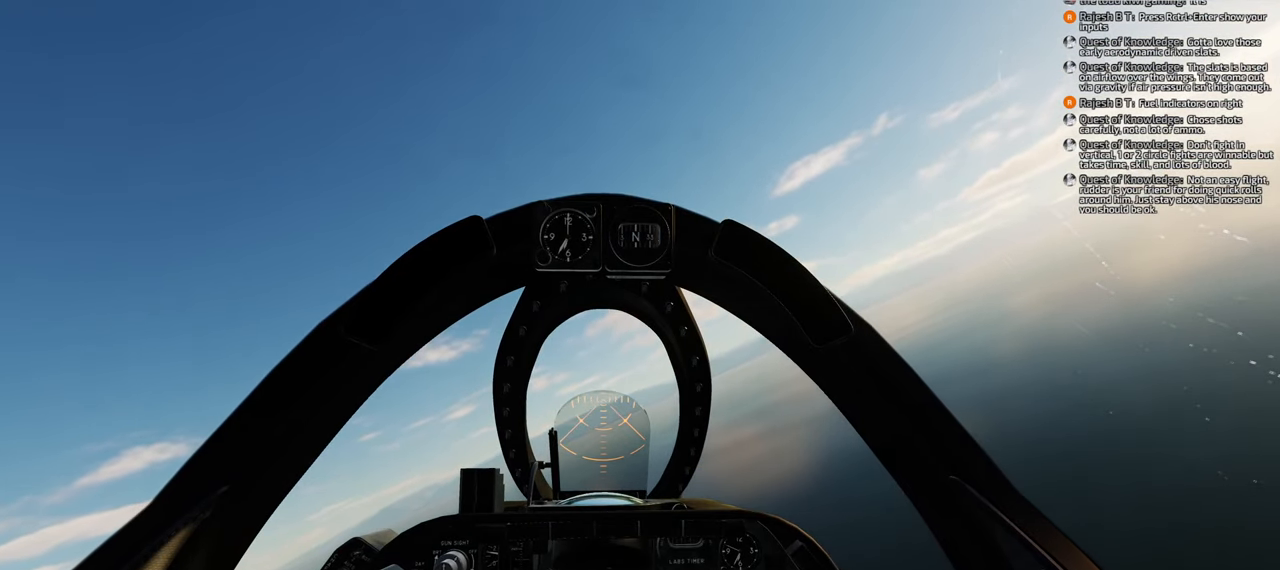
{"buttons": [], "left_stick": "center", "right_stick": "center", "events": [[33, "B", "up"]]}
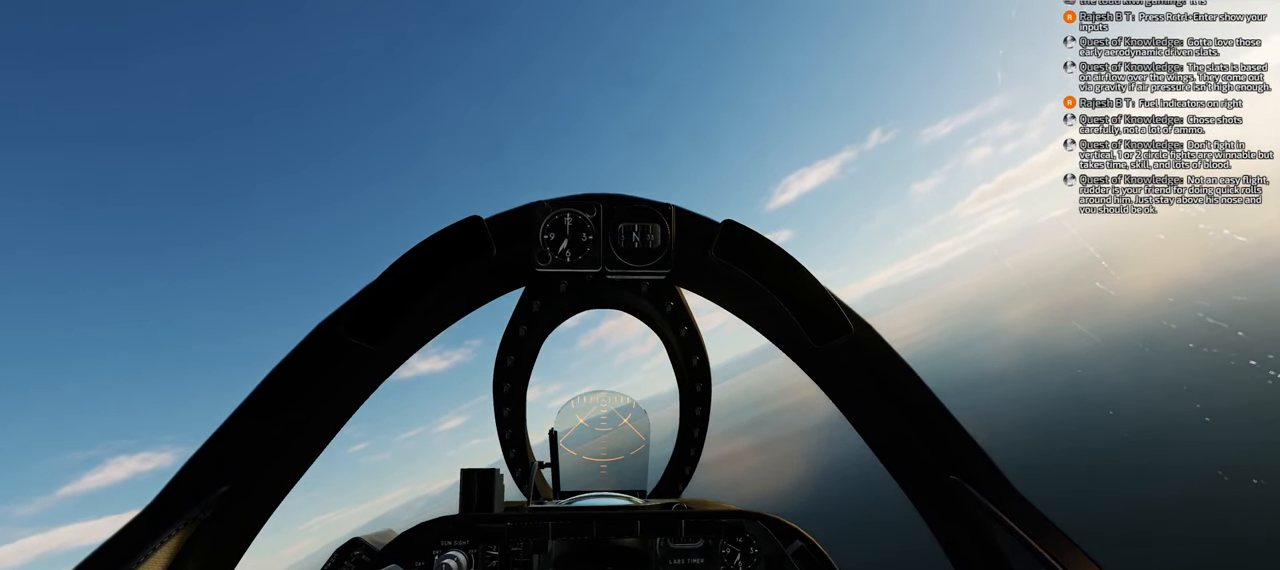
{"buttons": [], "left_stick": "center", "right_stick": "right", "events": [[350, "right_stick", "right"]]}
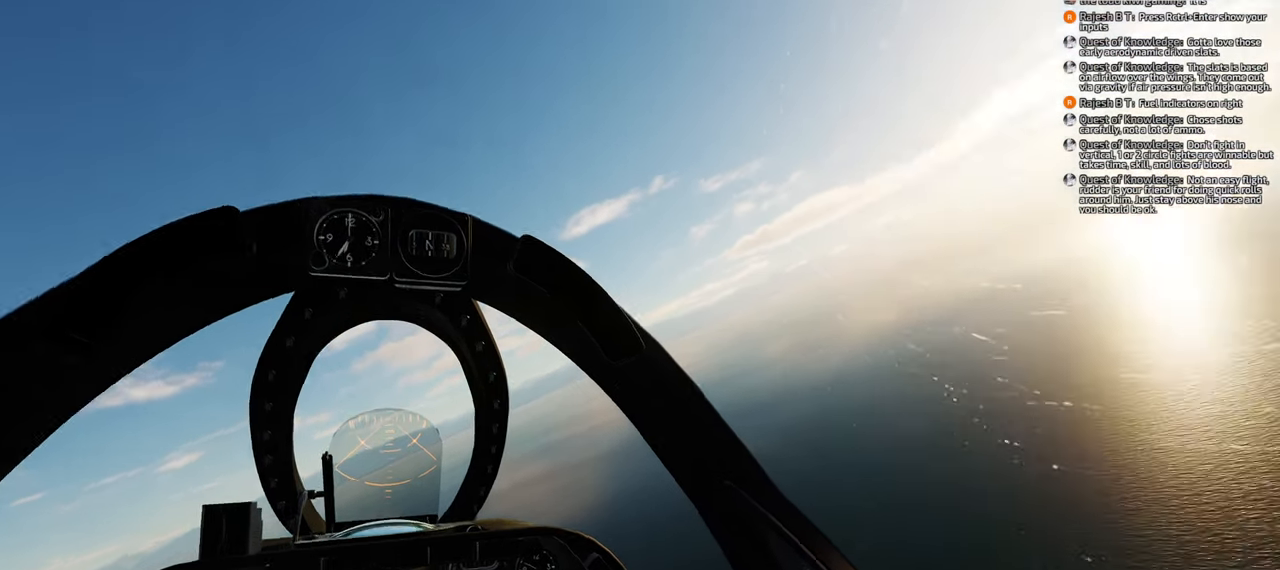
{"buttons": [], "left_stick": "center", "right_stick": "right", "events": [[267, "right_stick", "center"], [450, "right_stick", "right"]]}
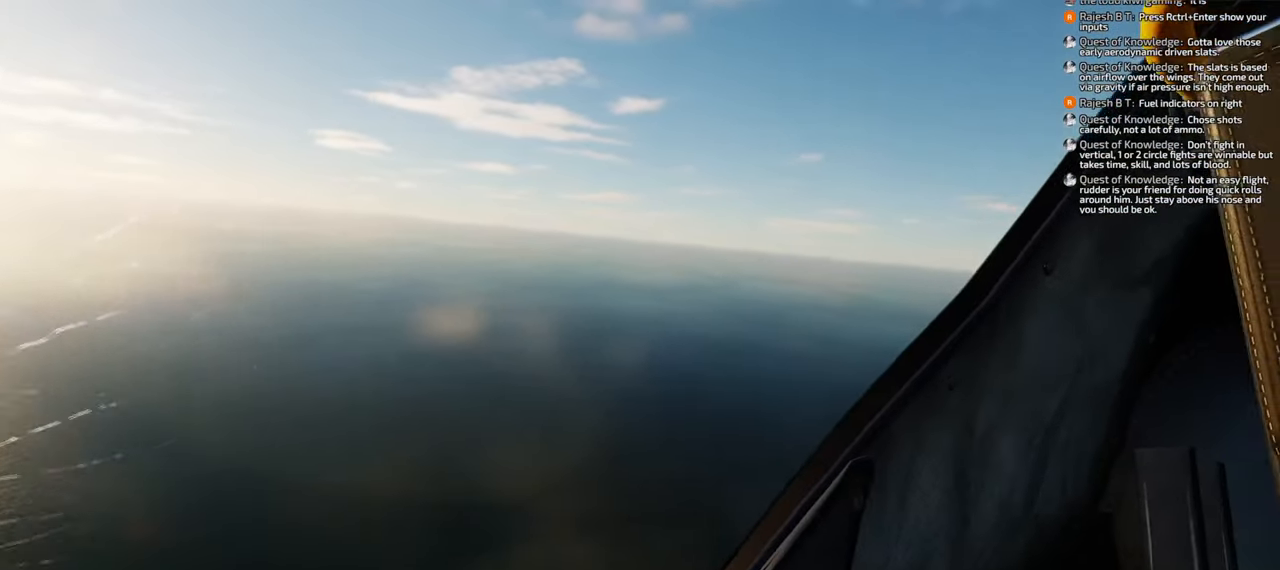
{"buttons": [], "left_stick": "center", "right_stick": "center", "events": [[250, "right_stick", "up-right"], [433, "right_stick", "center"]]}
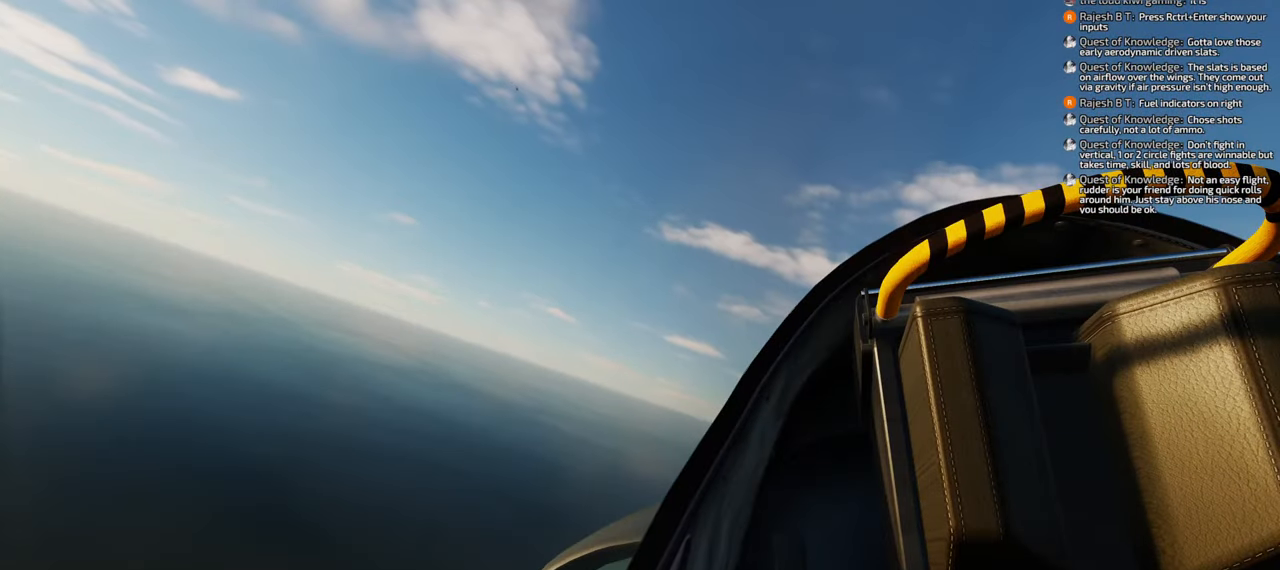
{"buttons": [], "left_stick": "center", "right_stick": "center", "events": []}
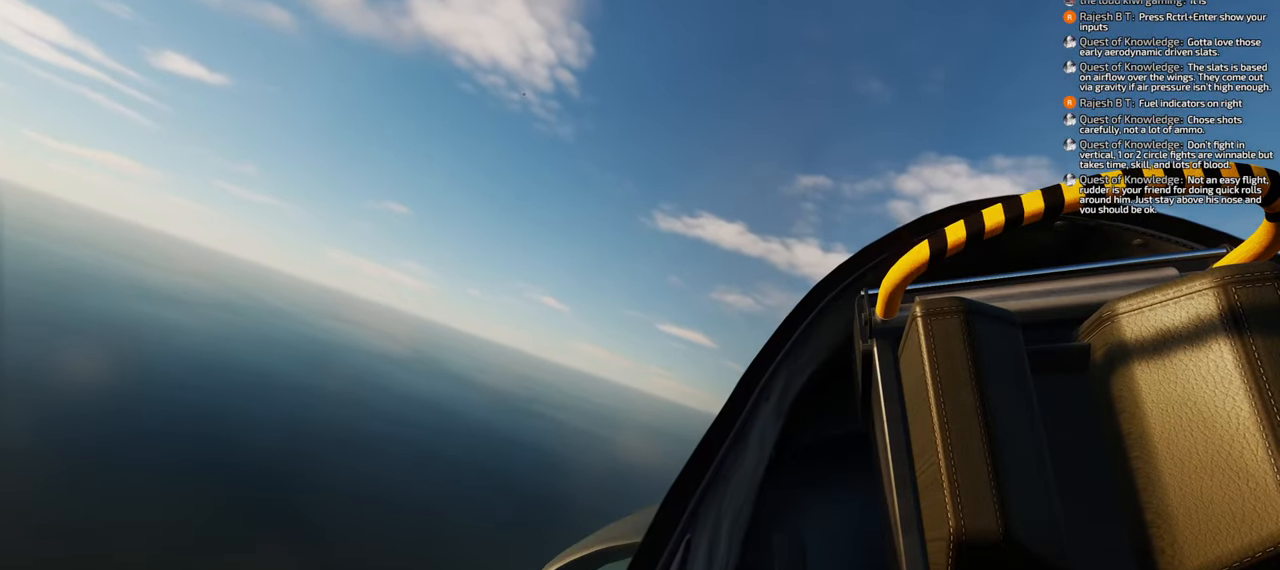
{"buttons": [], "left_stick": "center", "right_stick": "center", "events": []}
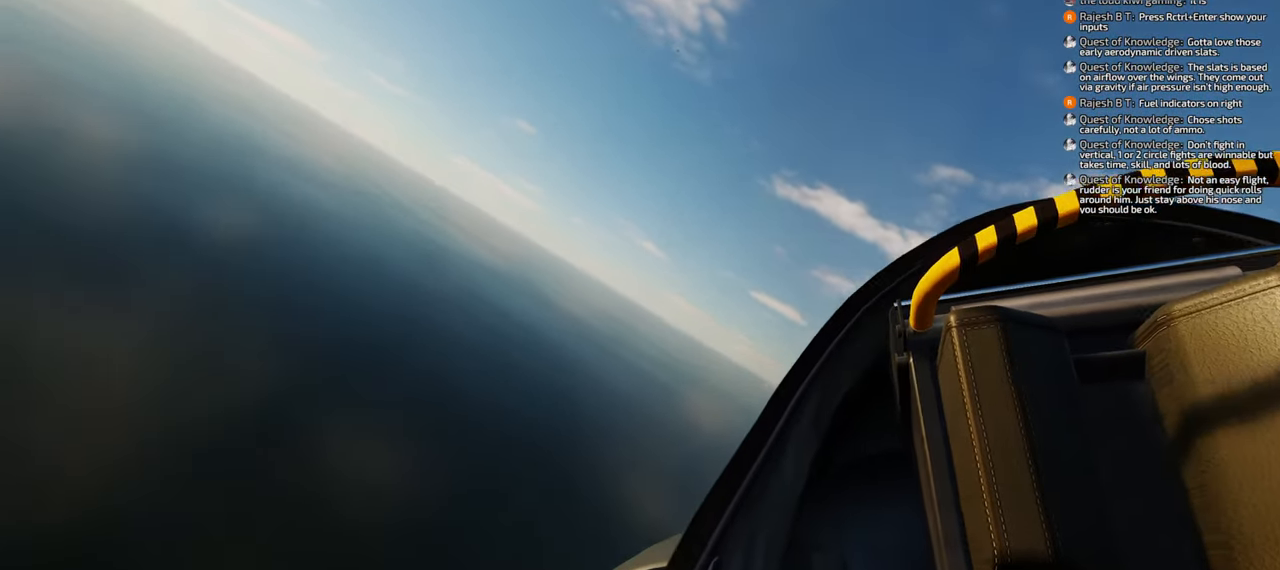
{"buttons": [], "left_stick": "center", "right_stick": "up-left", "events": [[167, "right_stick", "up-left"]]}
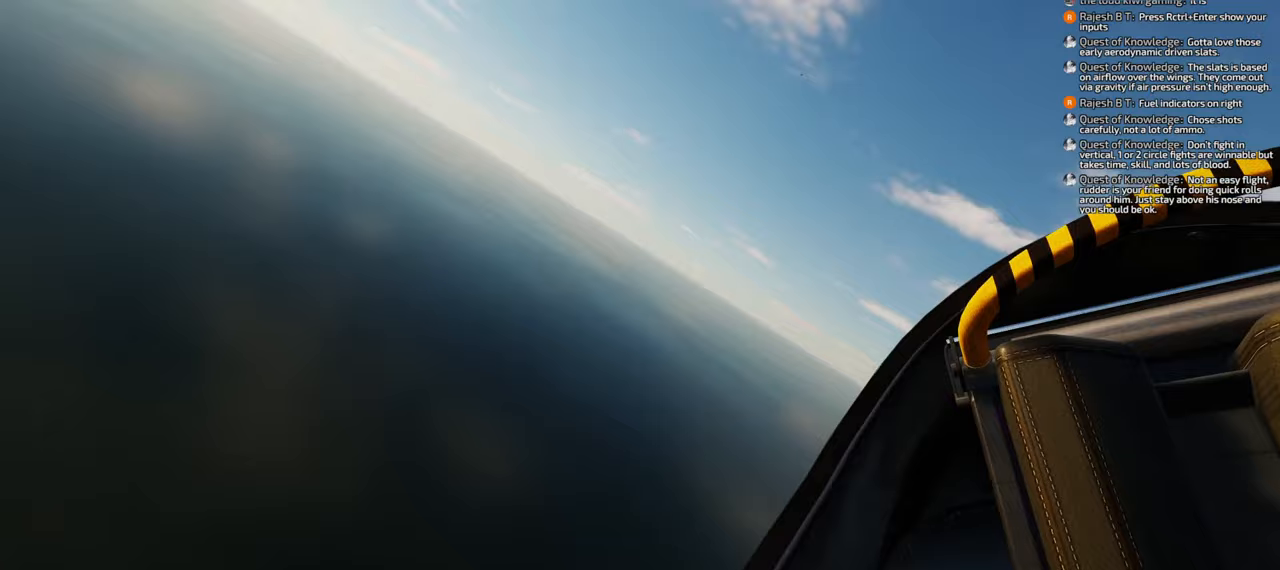
{"buttons": [], "left_stick": "center", "right_stick": "center", "events": [[267, "right_stick", "center"]]}
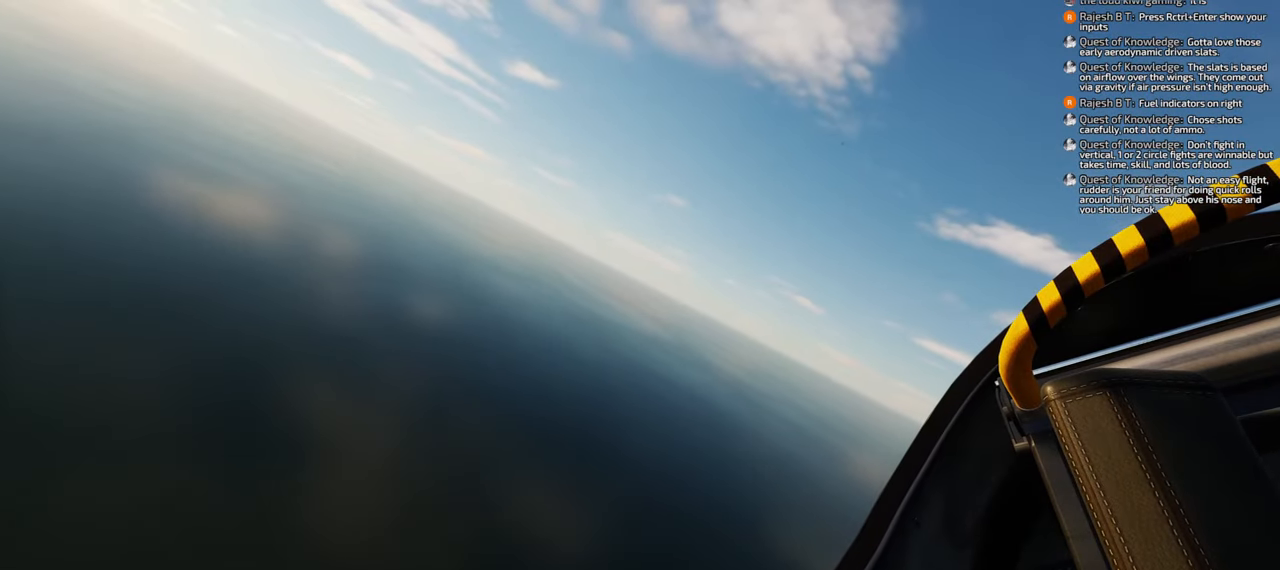
{"buttons": [], "left_stick": "center", "right_stick": "center", "events": []}
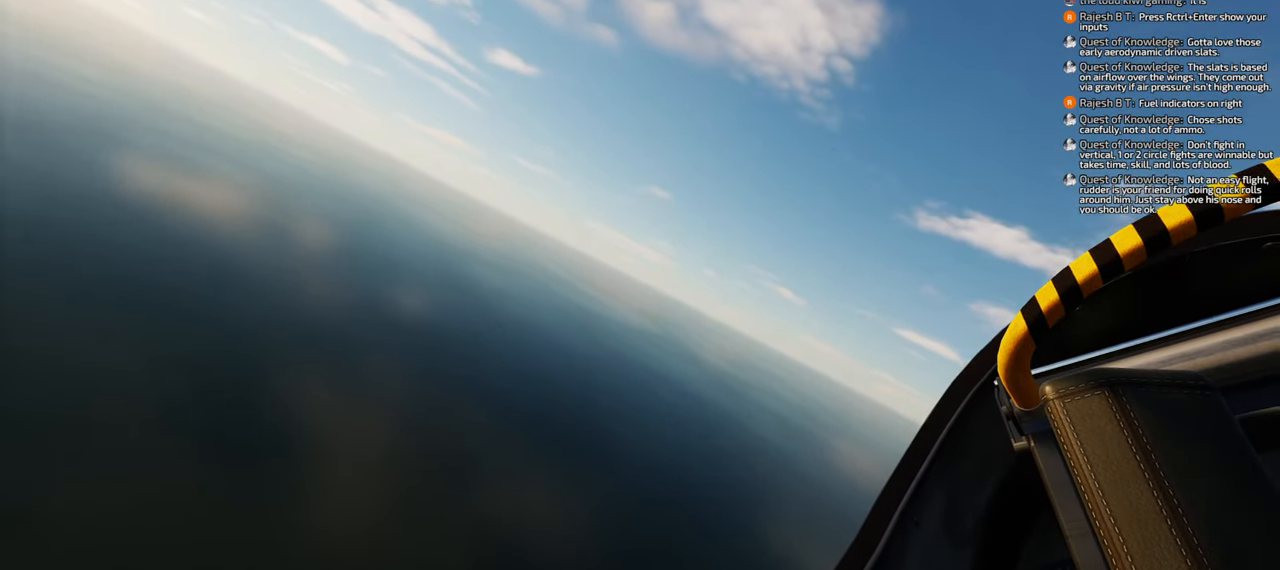
{"buttons": [], "left_stick": "center", "right_stick": "center", "events": []}
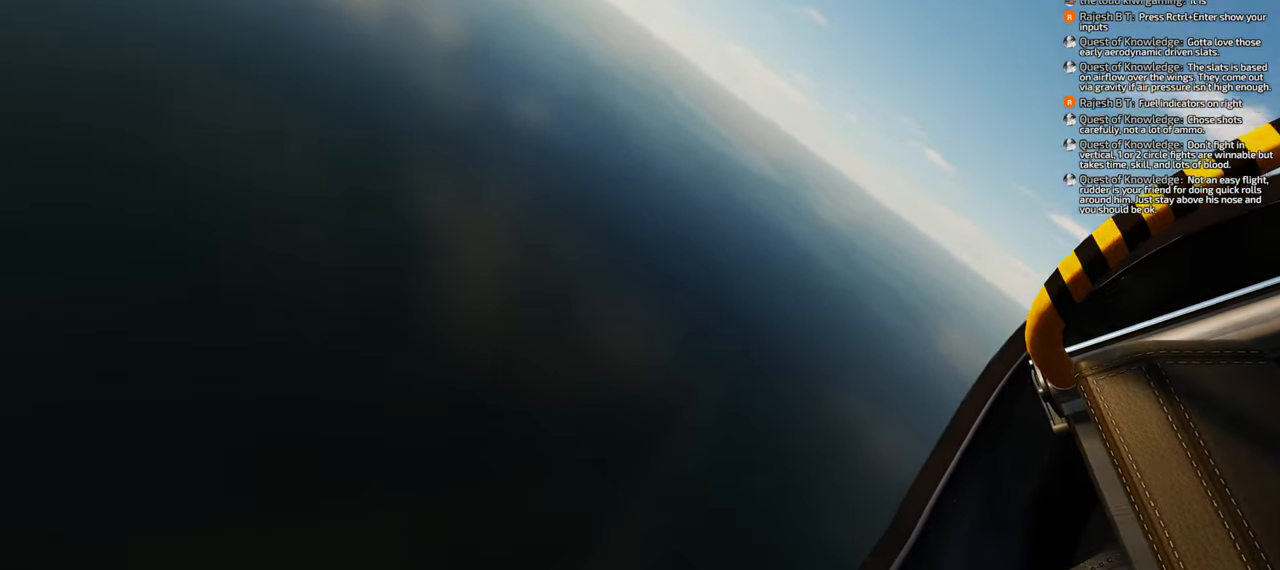
{"buttons": [], "left_stick": "down", "right_stick": "center", "events": [[167, "left_stick", "down"]]}
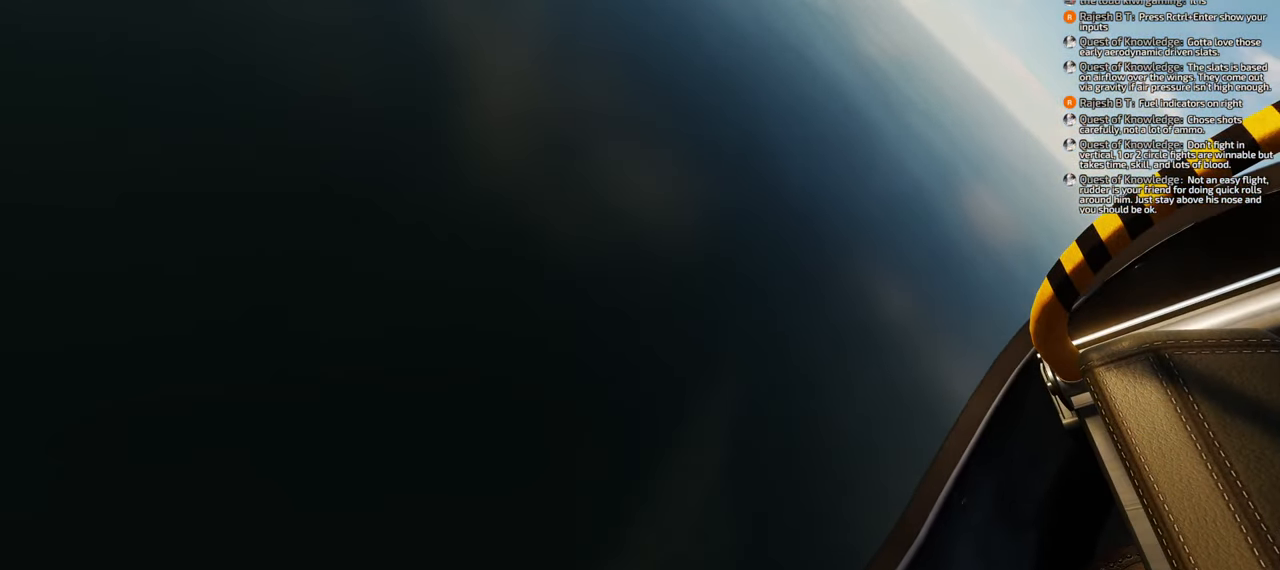
{"buttons": [], "left_stick": "down", "right_stick": "up", "events": [[33, "right_stick", "up"]]}
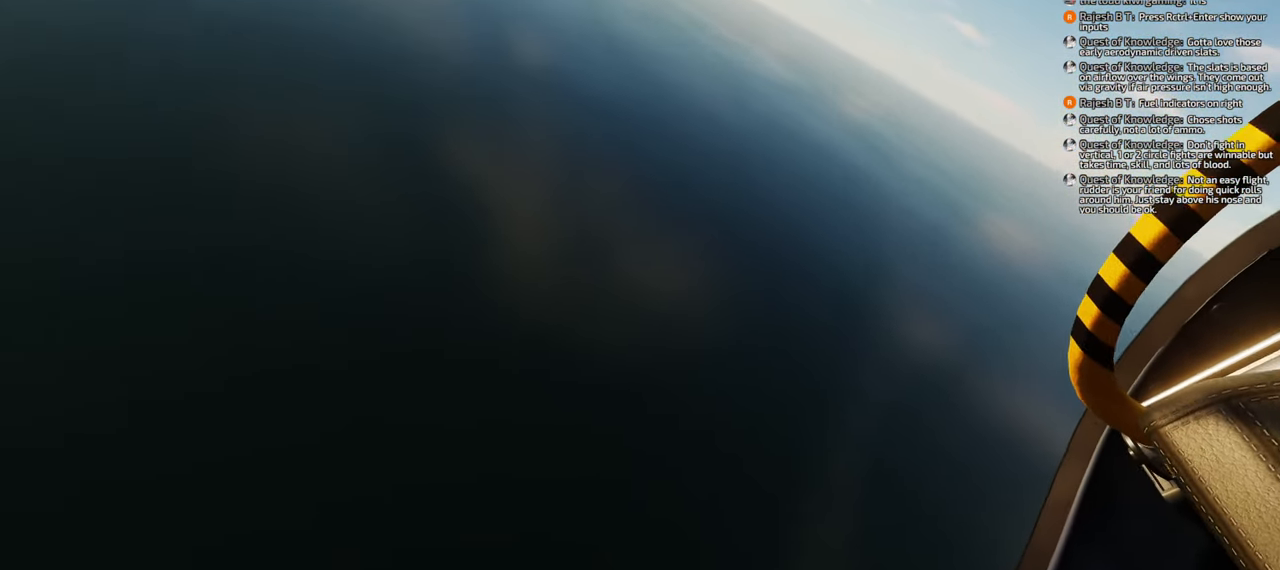
{"buttons": [], "left_stick": "down", "right_stick": "up-left", "events": [[83, "right_stick", "up-left"]]}
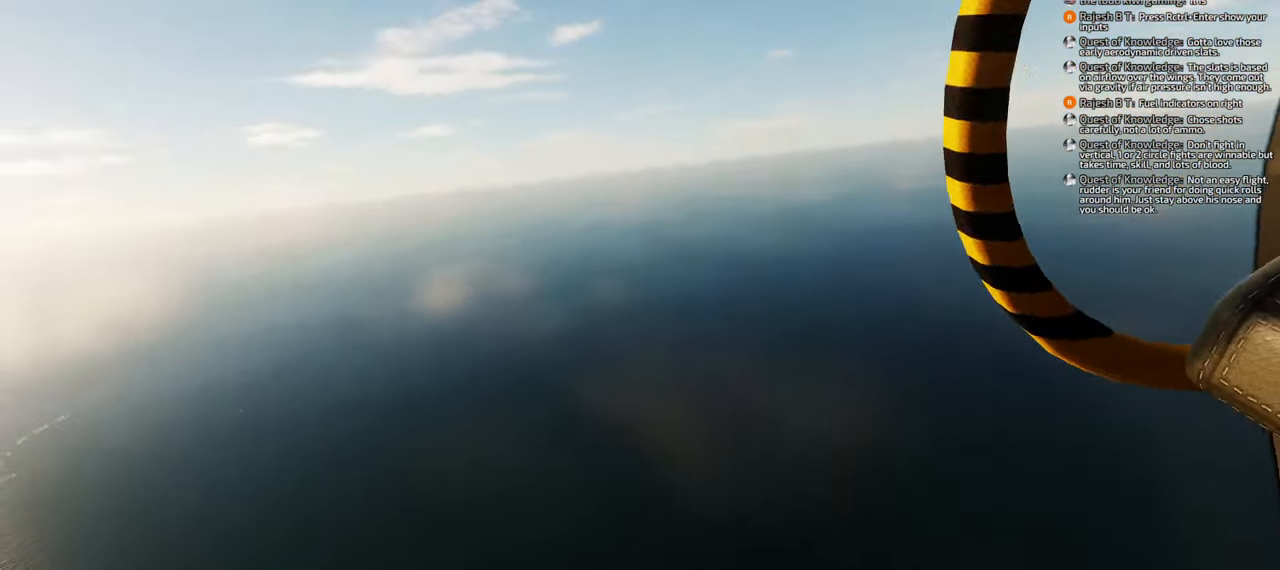
{"buttons": [], "left_stick": "down", "right_stick": "up-left", "events": []}
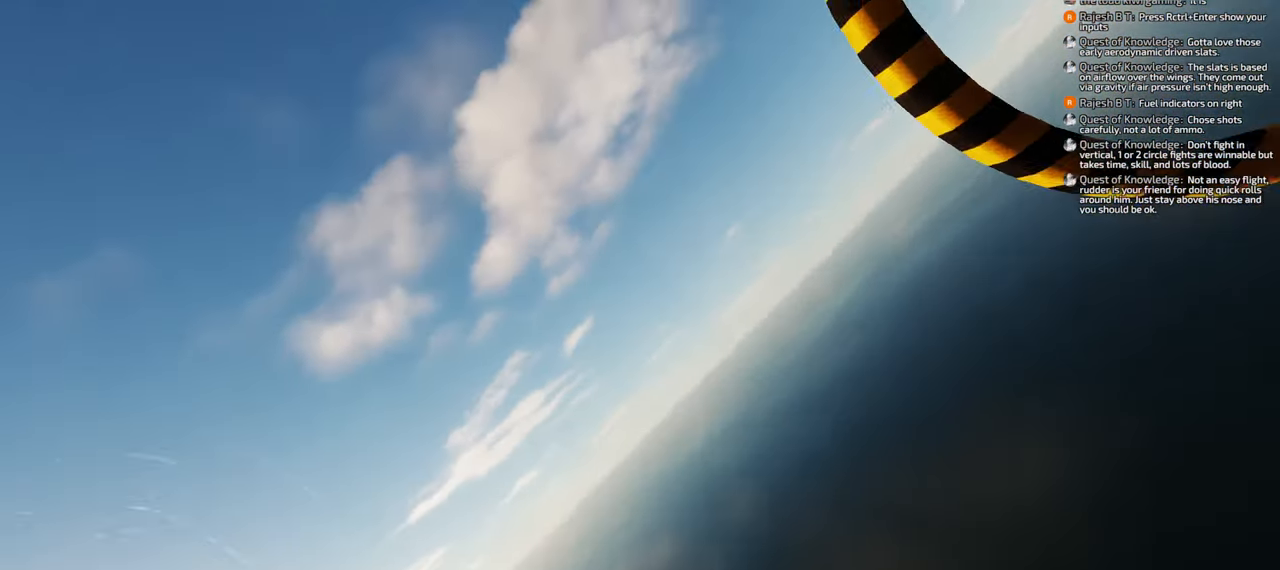
{"buttons": [], "left_stick": "down", "right_stick": "up-left", "events": []}
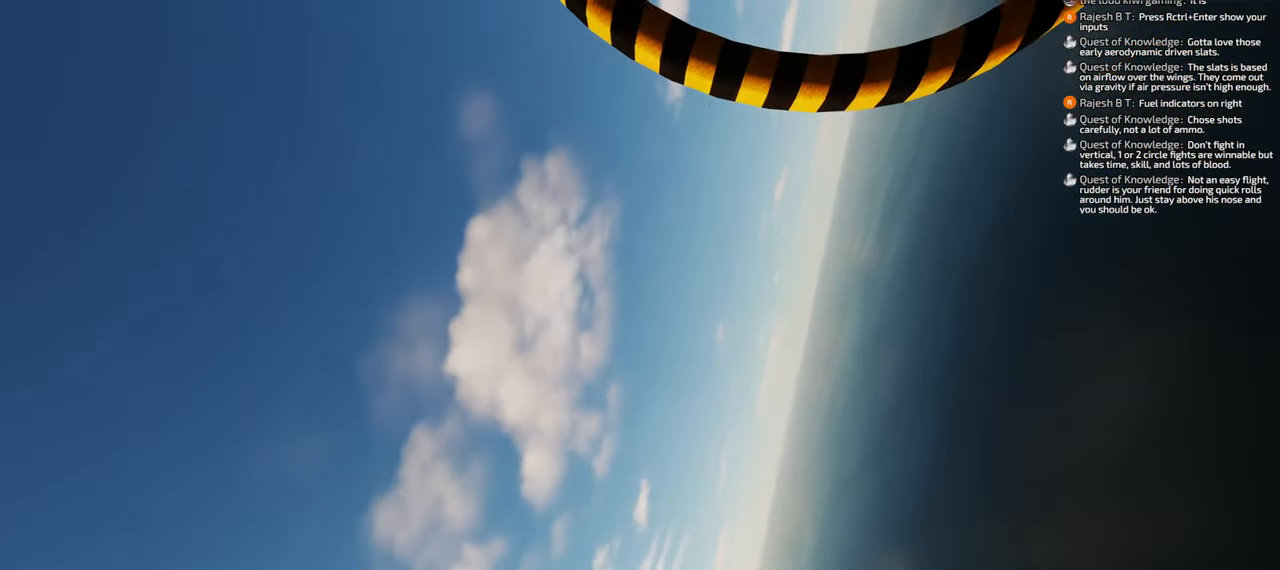
{"buttons": [], "left_stick": "down", "right_stick": "down", "events": [[50, "right_stick", "center"], [433, "right_stick", "down"]]}
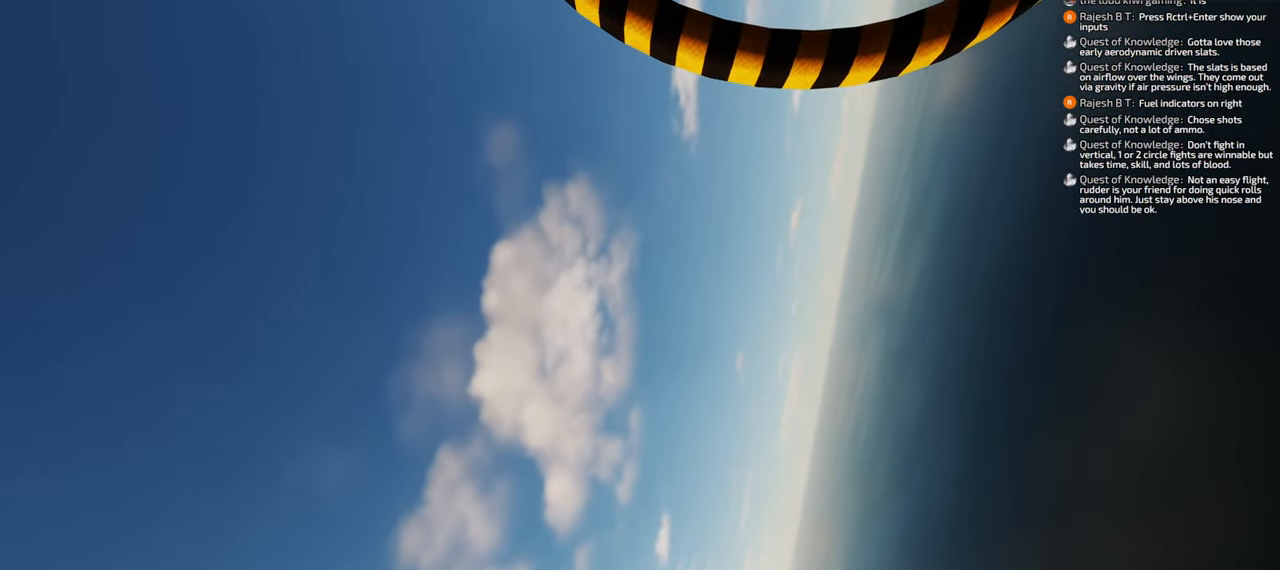
{"buttons": [], "left_stick": "down", "right_stick": "down", "events": []}
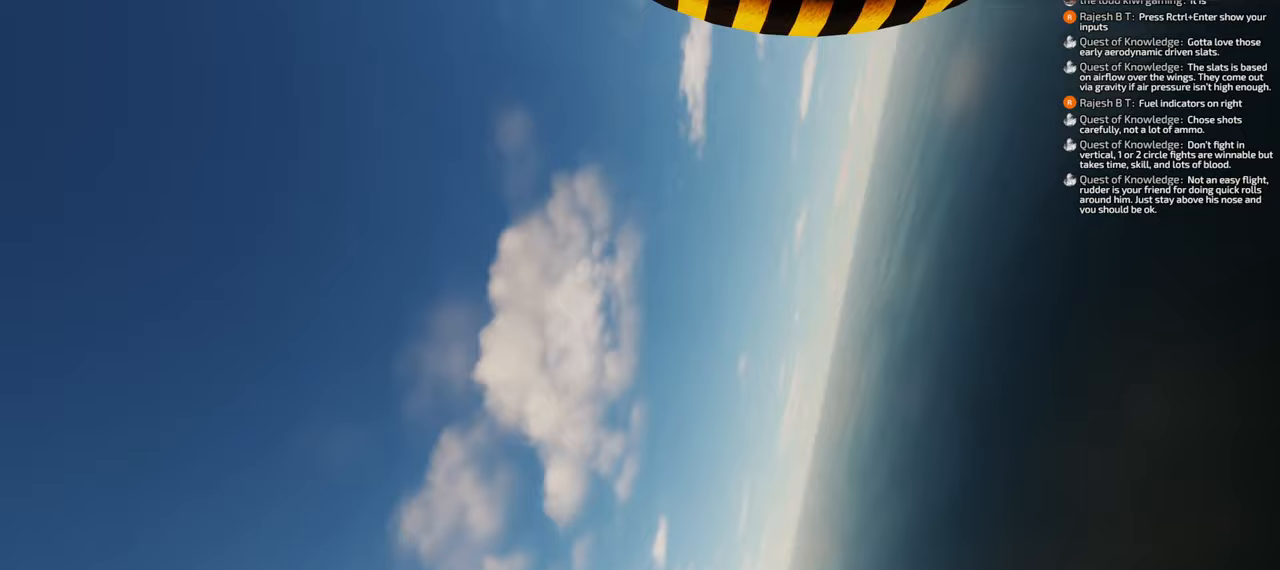
{"buttons": [], "left_stick": "down", "right_stick": "down", "events": []}
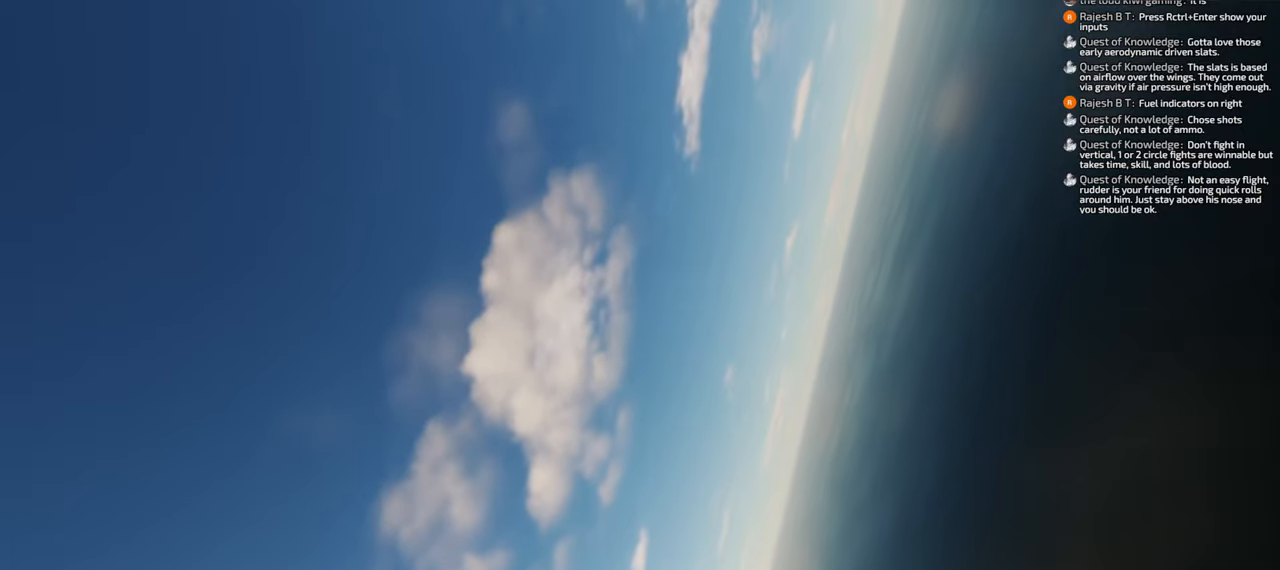
{"buttons": [], "left_stick": "down", "right_stick": "down", "events": []}
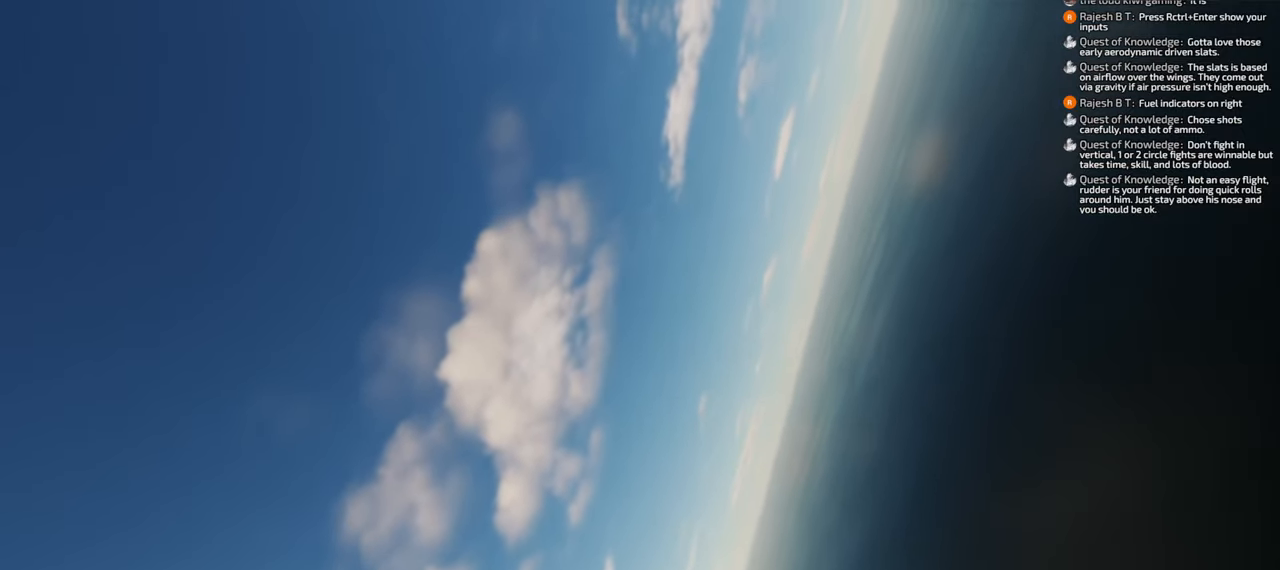
{"buttons": [], "left_stick": "down", "right_stick": "down", "events": []}
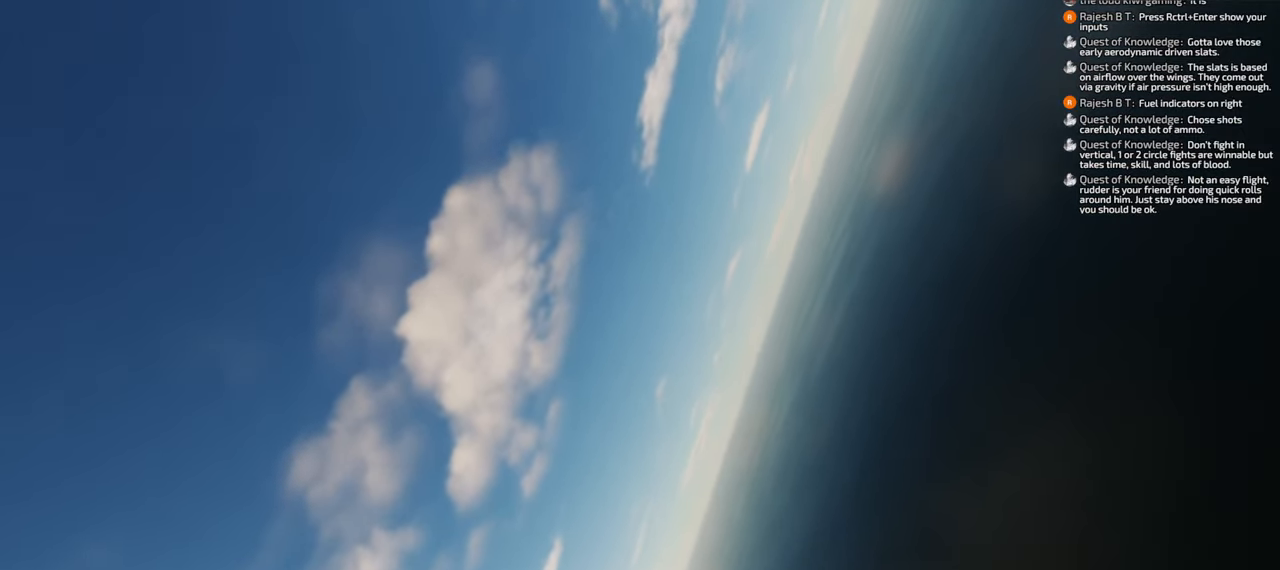
{"buttons": [], "left_stick": "down", "right_stick": "down", "events": []}
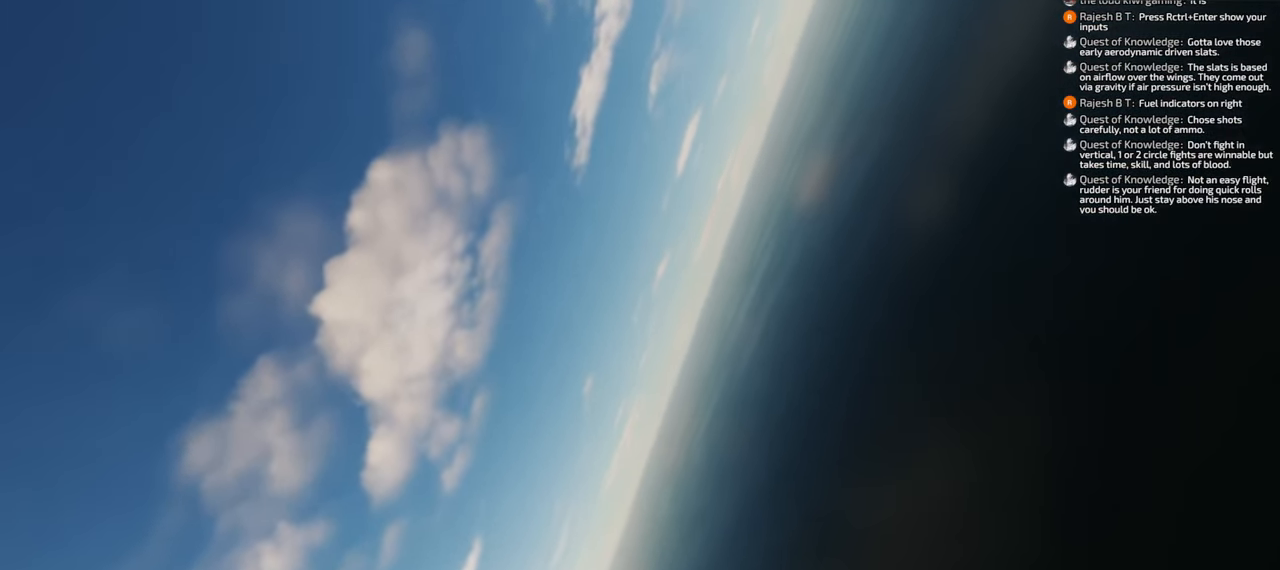
{"buttons": [], "left_stick": "down", "right_stick": "down", "events": []}